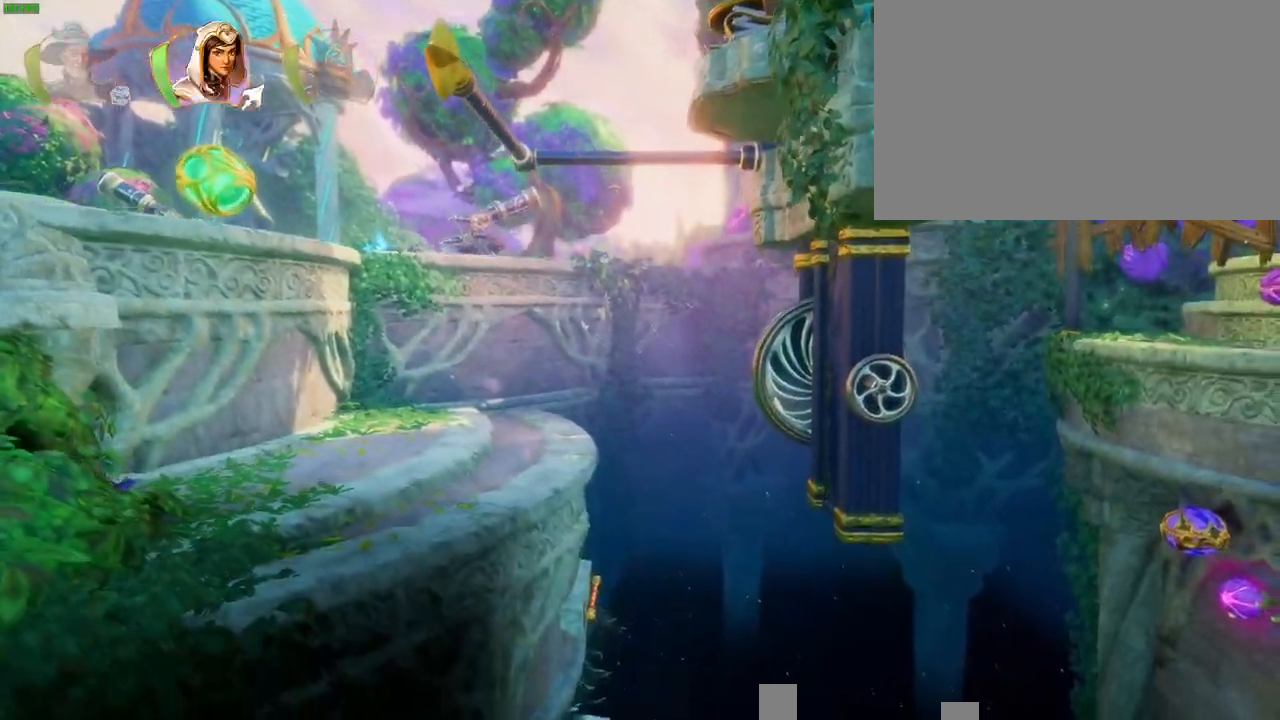
Gameplay with a controller (PlayStation layout); each line is a JSON object with the inputs held at the frame after it (dt_ms = milliseconds from this image to that frame). "button_events" lists button changes between this image and that frame as [ms after this image, input, new state], when the widget could be followed in between (sticks are given only as held states). Not read: HOME L3 R3 TOUCHPAD.
{"dt_ms": 1000, "buttons": ["CIRCLE"], "left_stick": "left", "right_stick": "center", "button_events": [[317, "L1", "down"], [333, "R1", "down"], [400, "L1", "up"], [433, "R1", "up"], [817, "CIRCLE", "down"]]}
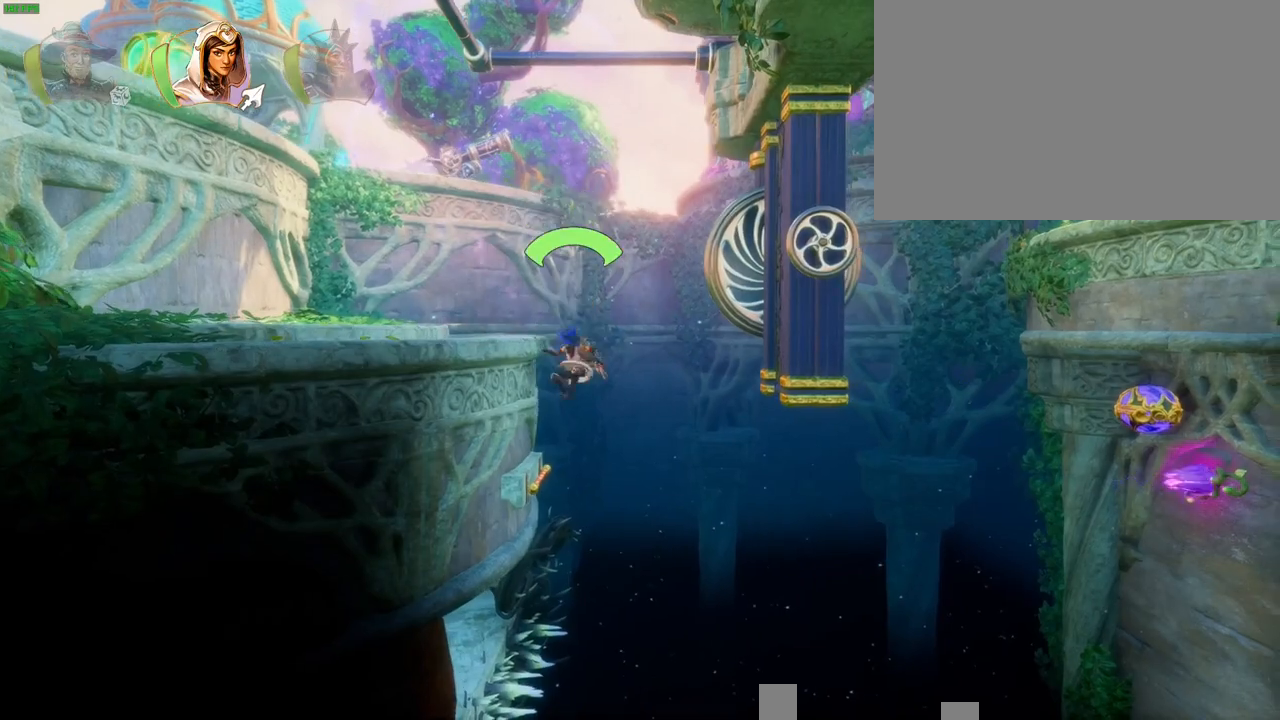
{"dt_ms": 500, "buttons": [], "left_stick": "right", "right_stick": "center", "button_events": [[83, "CIRCLE", "up"]]}
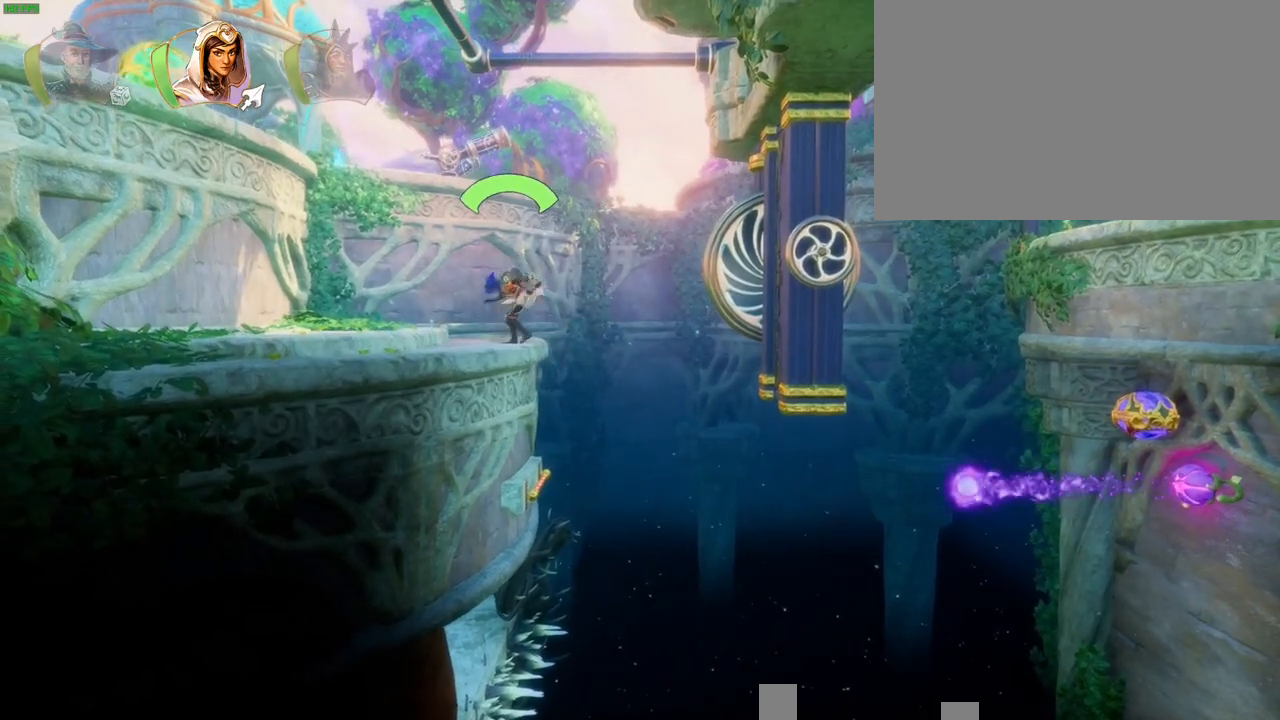
{"dt_ms": 1000, "buttons": [], "left_stick": "left", "right_stick": "center", "button_events": [[133, "CIRCLE", "down"], [317, "CIRCLE", "up"], [567, "CIRCLE", "down"], [817, "CIRCLE", "up"]]}
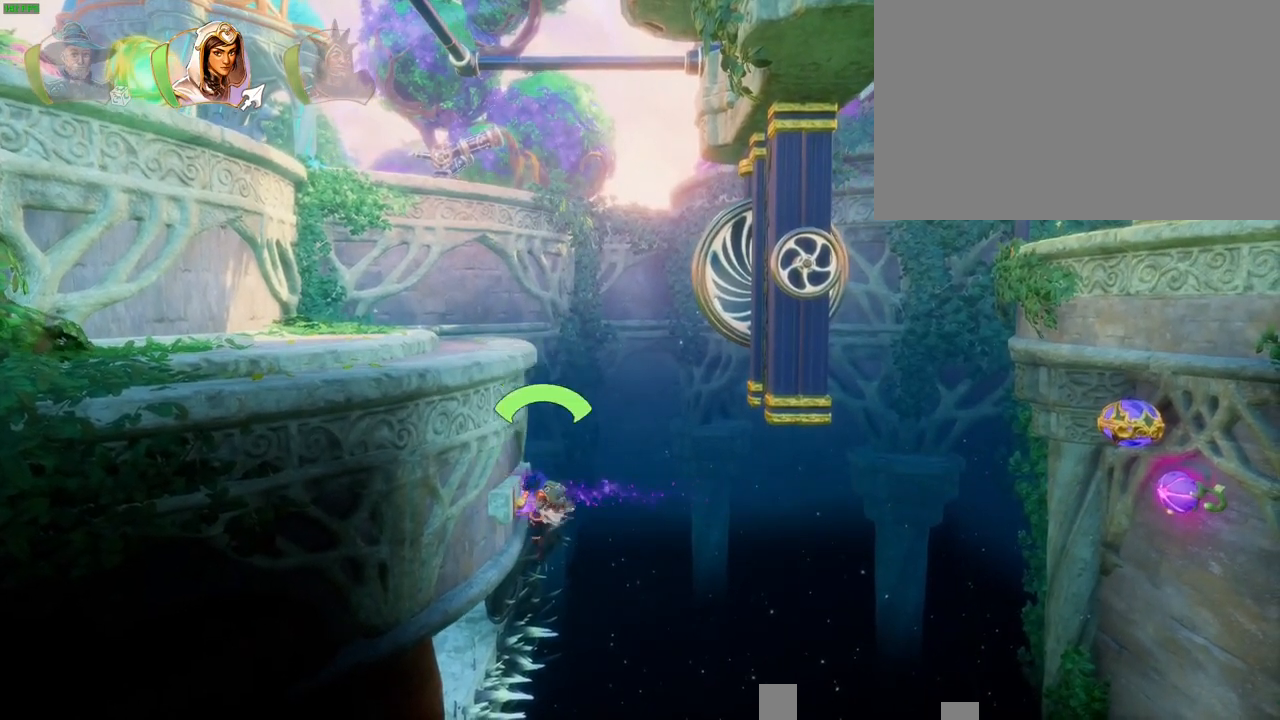
{"dt_ms": 500, "buttons": [], "left_stick": "center", "right_stick": "right", "button_events": []}
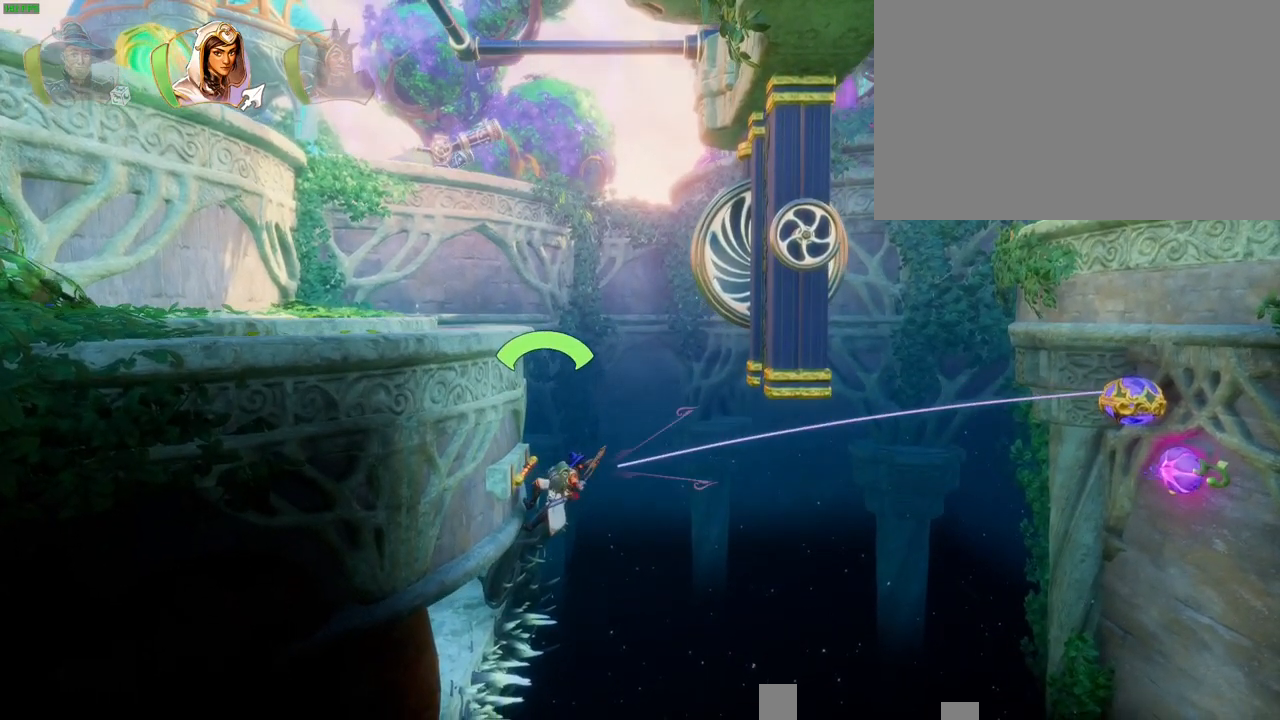
{"dt_ms": 500, "buttons": ["CROSS"], "left_stick": "left", "right_stick": "center", "button_events": [[233, "CROSS", "down"]]}
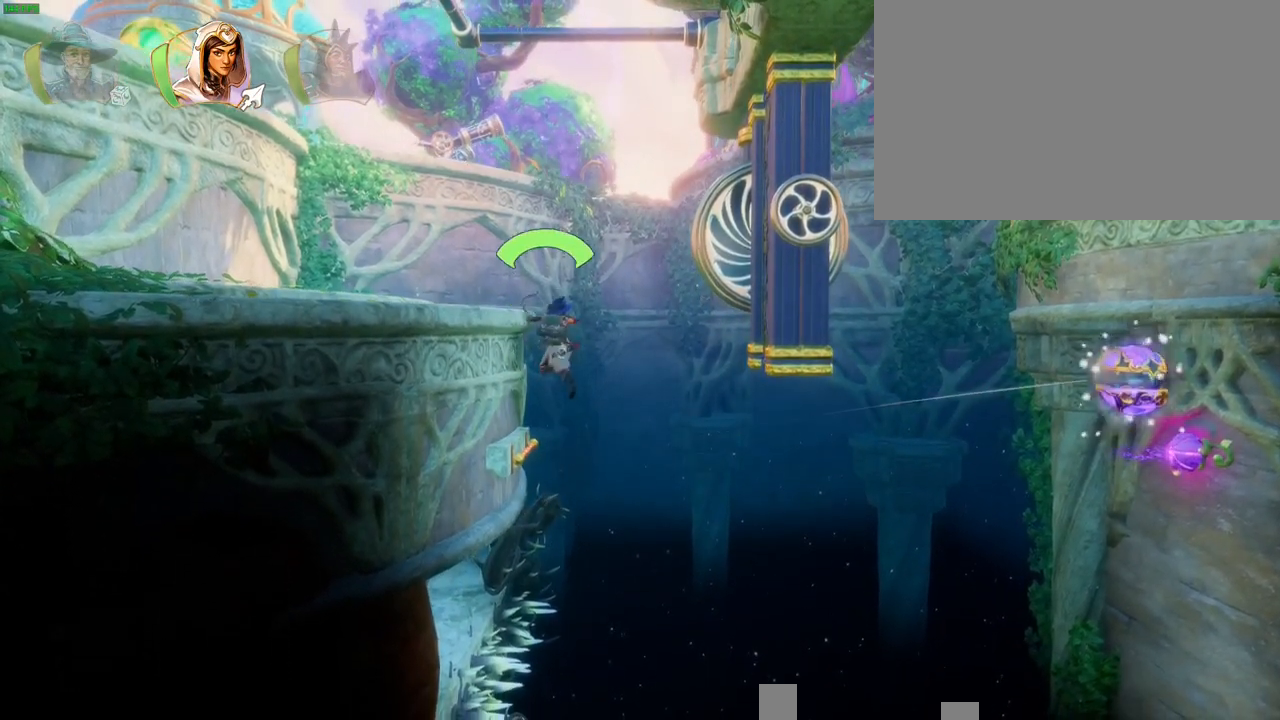
{"dt_ms": 1000, "buttons": ["CROSS"], "left_stick": "up-right", "right_stick": "center", "button_events": [[17, "CROSS", "up"], [117, "CROSS", "down"], [450, "CROSS", "up"], [567, "R1", "down"], [650, "R1", "up"], [917, "CROSS", "down"]]}
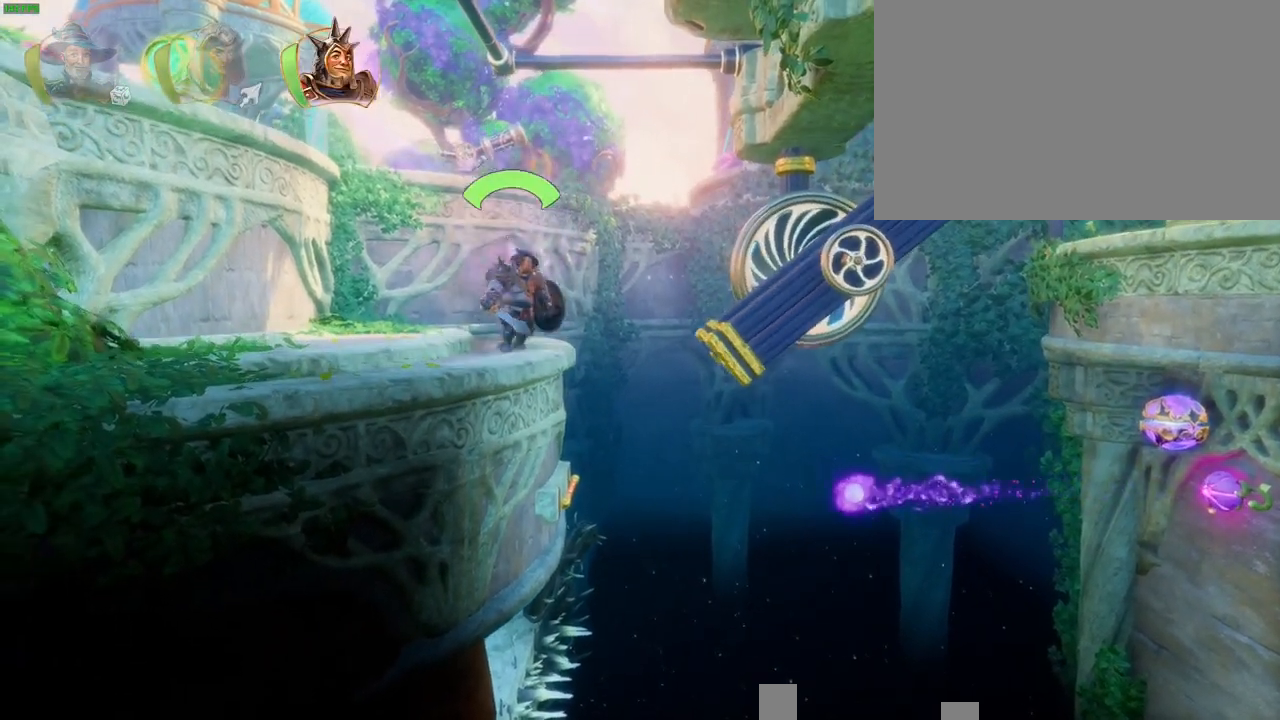
{"dt_ms": 500, "buttons": [], "left_stick": "up-right", "right_stick": "center", "button_events": [[417, "CROSS", "up"]]}
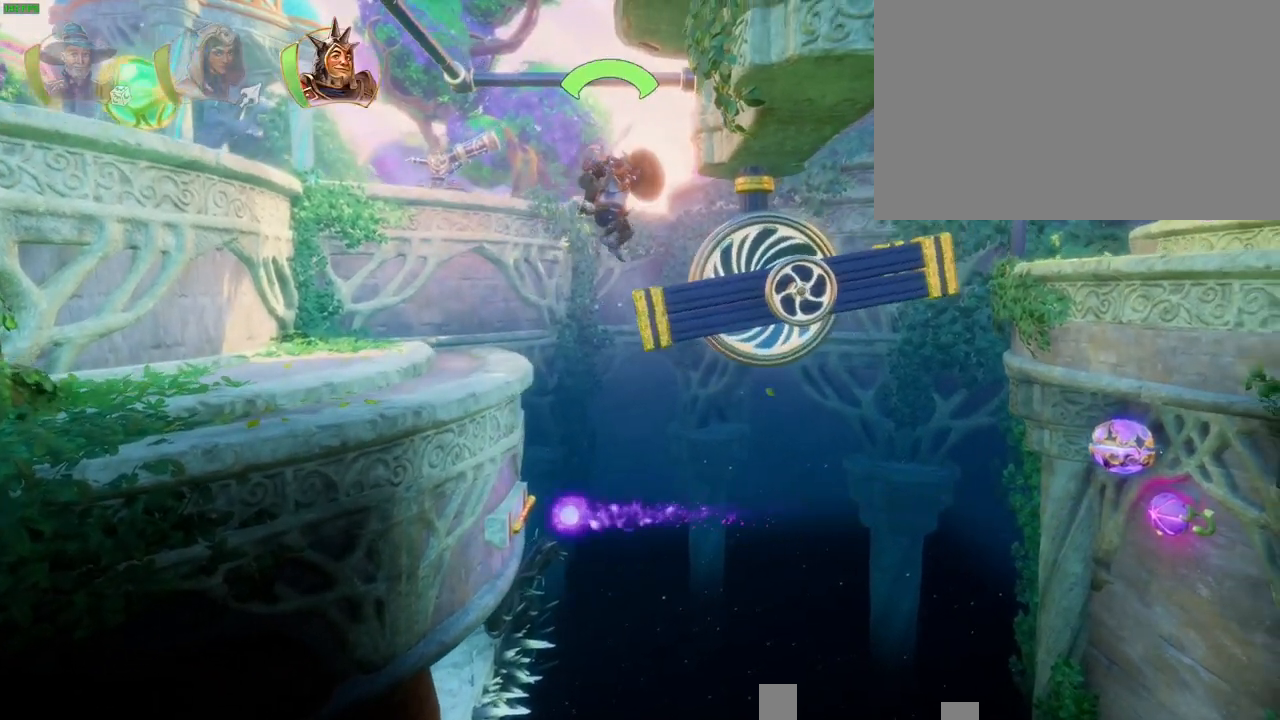
{"dt_ms": 500, "buttons": ["CROSS"], "left_stick": "up-right", "right_stick": "center", "button_events": [[100, "TRIANGLE", "down"], [200, "TRIANGLE", "up"], [450, "CROSS", "down"]]}
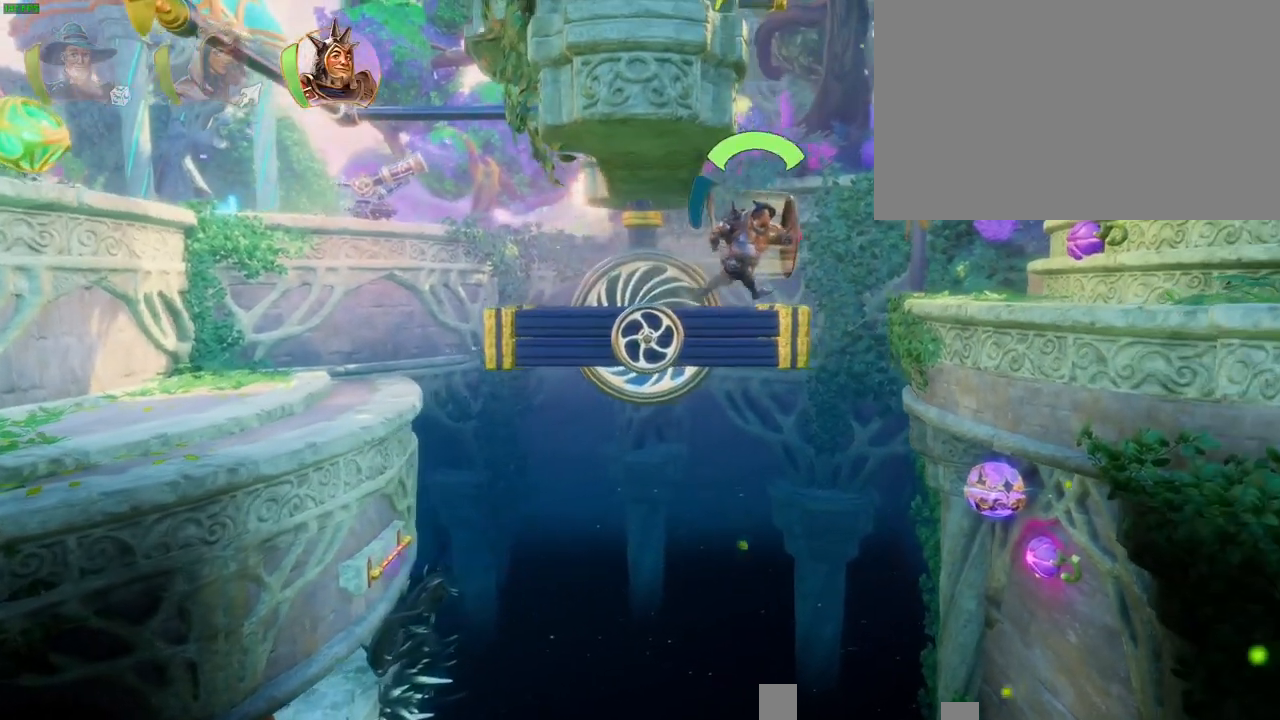
{"dt_ms": 500, "buttons": ["CROSS"], "left_stick": "up-right", "right_stick": "center", "button_events": [[167, "SQUARE", "down"], [267, "CROSS", "up"], [333, "SQUARE", "up"], [500, "CROSS", "down"]]}